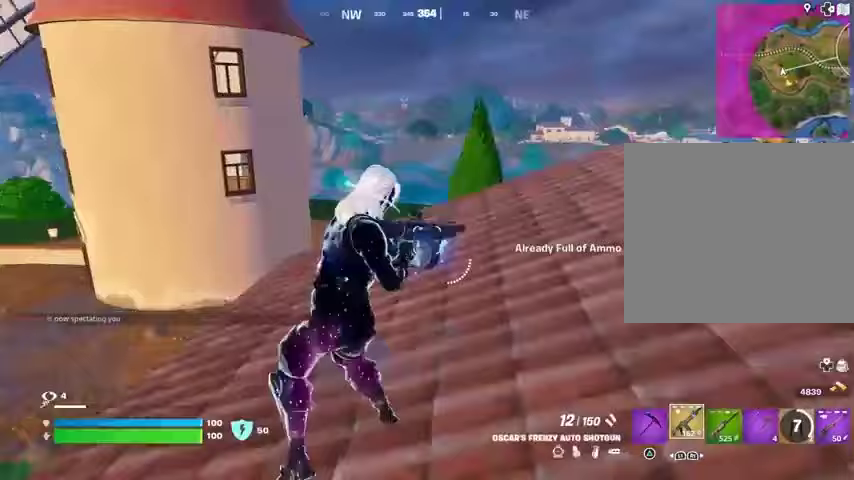
Gameplay with a controller (PlayStation layout); each line is a JSON object with the inputs held at the frame after it. "events" lists button and stick changes between this image and that frame as [ms after this image, input, new state], when the widget could be followed in between.
{"buttons": ["DPAD_DOWN"], "left_stick": "center", "right_stick": "center", "events": [[100, "DPAD_DOWN", "down"]]}
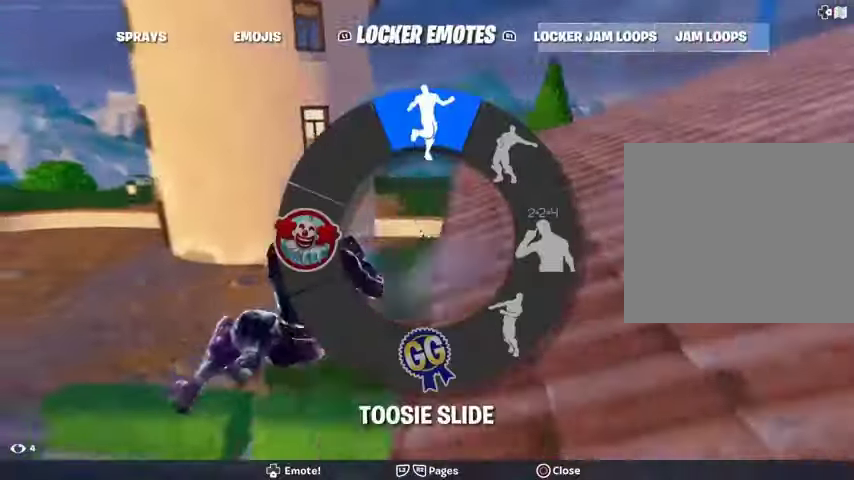
{"buttons": ["DPAD_DOWN"], "left_stick": "center", "right_stick": "center", "events": [[33, "right_stick", "left"], [200, "right_stick", "down"], [433, "right_stick", "center"]]}
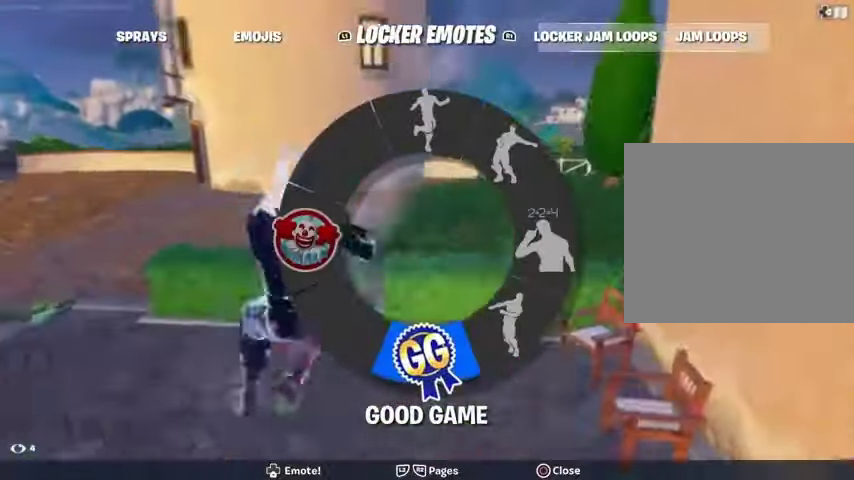
{"buttons": ["DPAD_DOWN"], "left_stick": "center", "right_stick": "center", "events": []}
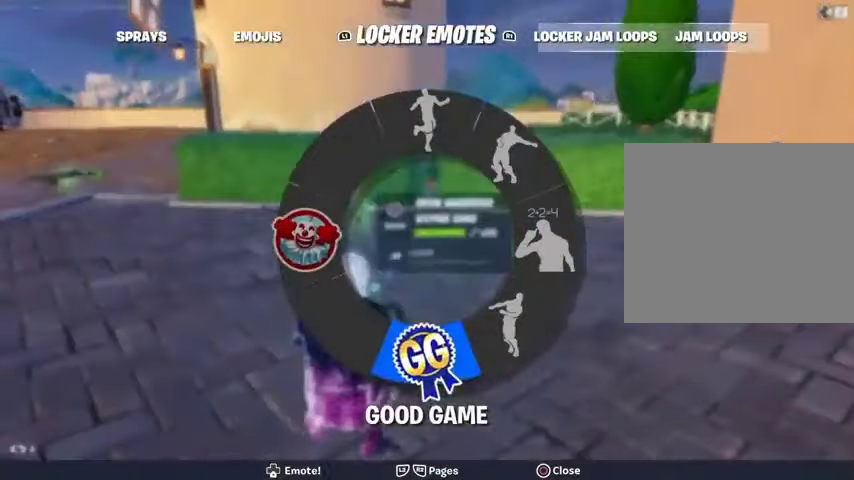
{"buttons": [], "left_stick": "center", "right_stick": "center", "events": [[67, "DPAD_DOWN", "up"]]}
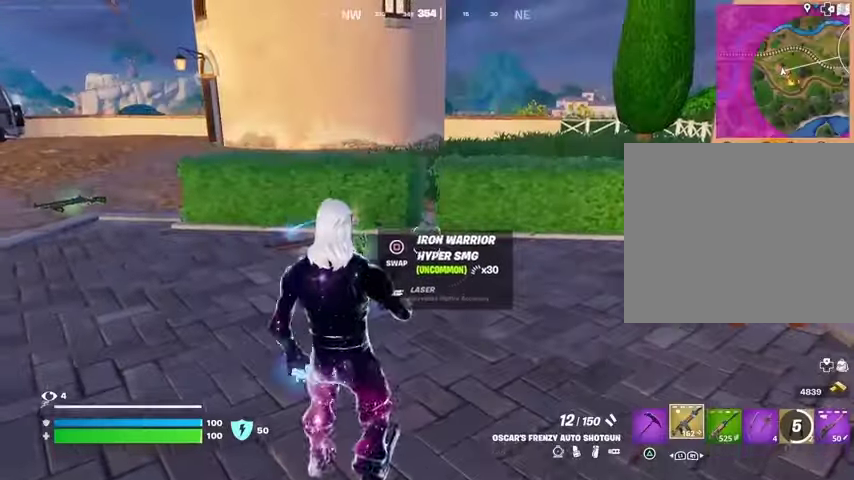
{"buttons": [], "left_stick": "center", "right_stick": "center", "events": [[67, "right_stick", "up-left"], [133, "right_stick", "center"]]}
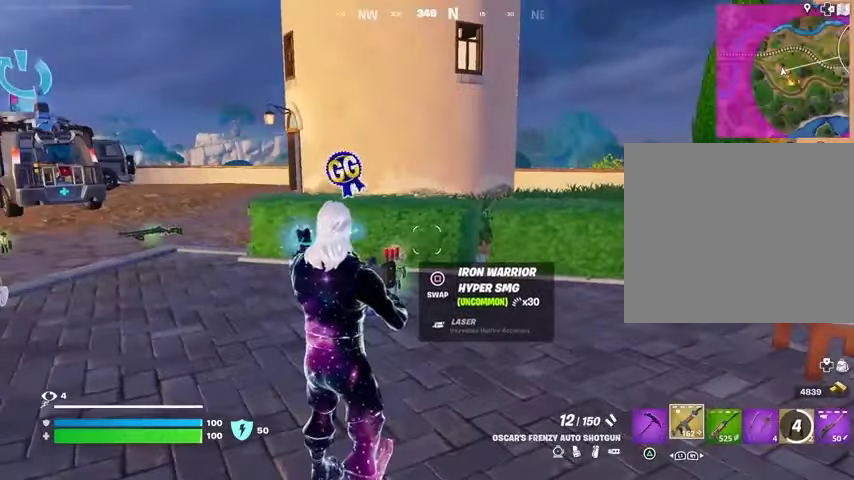
{"buttons": [], "left_stick": "up-left", "right_stick": "right", "events": [[100, "left_stick", "left"], [267, "left_stick", "up-left"], [267, "right_stick", "right"], [400, "L3", "down"], [500, "L3", "up"]]}
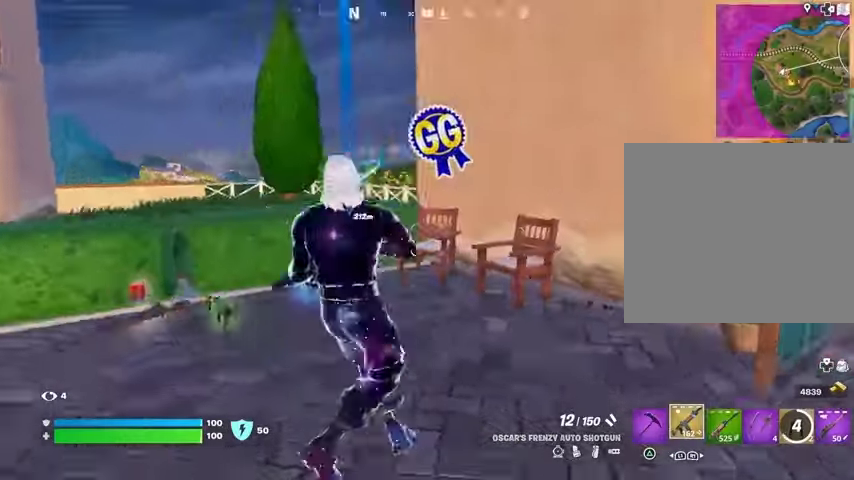
{"buttons": ["CROSS"], "left_stick": "up-left", "right_stick": "center", "events": [[167, "right_stick", "left"], [267, "L1", "down"], [333, "L1", "up"], [333, "right_stick", "center"], [400, "L1", "down"], [467, "CROSS", "down"], [467, "L1", "up"]]}
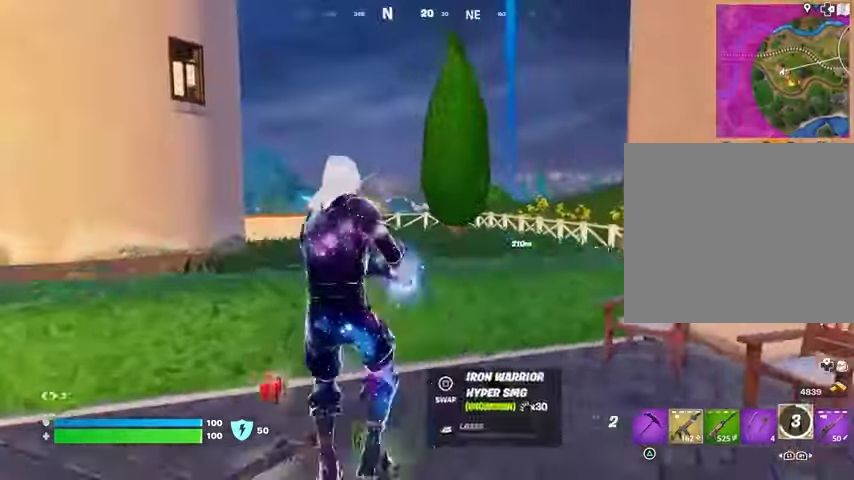
{"buttons": [], "left_stick": "up-left", "right_stick": "center", "events": [[33, "CROSS", "up"], [133, "L2", "down"], [133, "right_stick", "up-right"], [233, "right_stick", "center"], [267, "L2", "up"]]}
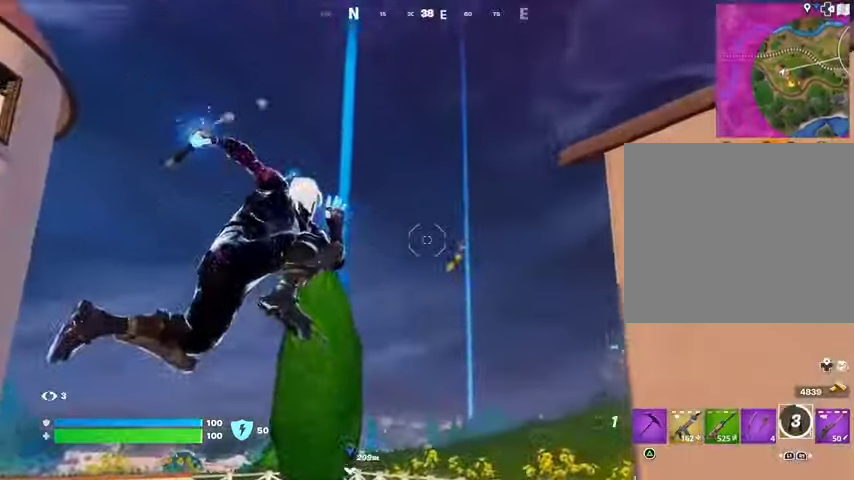
{"buttons": [], "left_stick": "up", "right_stick": "center", "events": [[100, "right_stick", "up"], [167, "left_stick", "up"], [200, "right_stick", "down"], [367, "right_stick", "down-left"], [467, "right_stick", "center"]]}
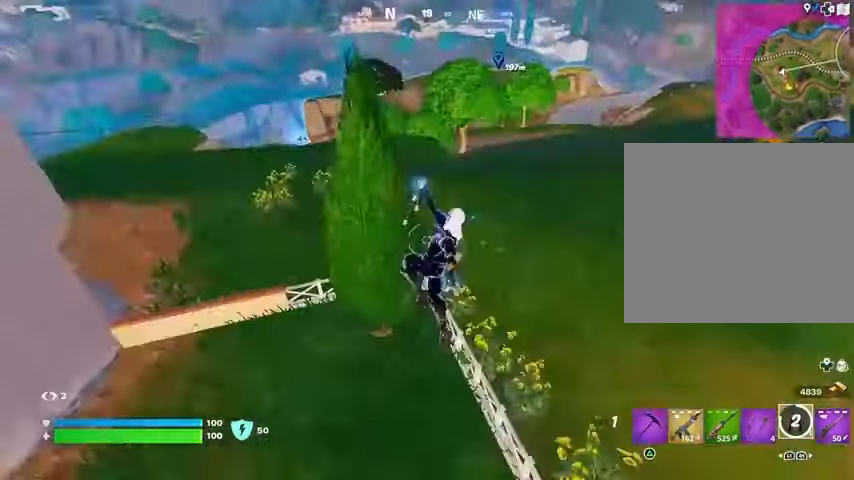
{"buttons": [], "left_stick": "up-left", "right_stick": "center", "events": [[167, "left_stick", "up-right"], [500, "left_stick", "up-left"]]}
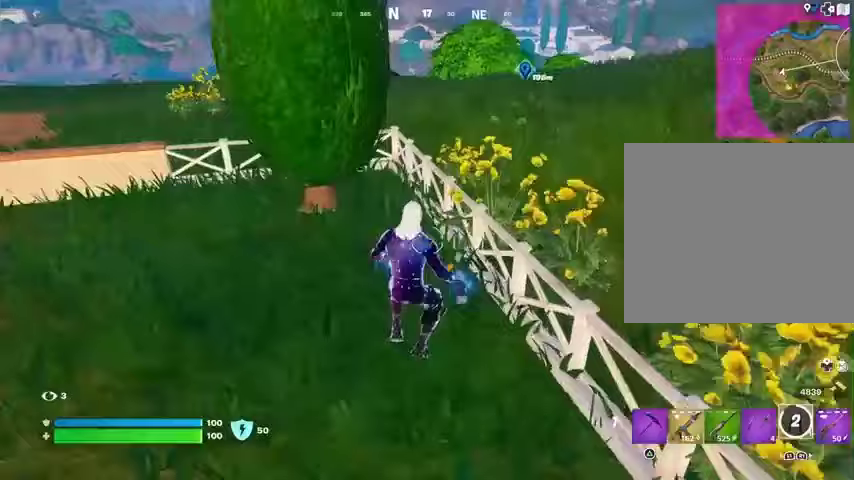
{"buttons": [], "left_stick": "up", "right_stick": "center", "events": [[67, "L3", "down"], [133, "L3", "up"], [133, "left_stick", "up"], [200, "CROSS", "down"], [233, "left_stick", "up-right"], [267, "CROSS", "up"], [333, "right_stick", "right"], [367, "left_stick", "up"], [433, "right_stick", "center"]]}
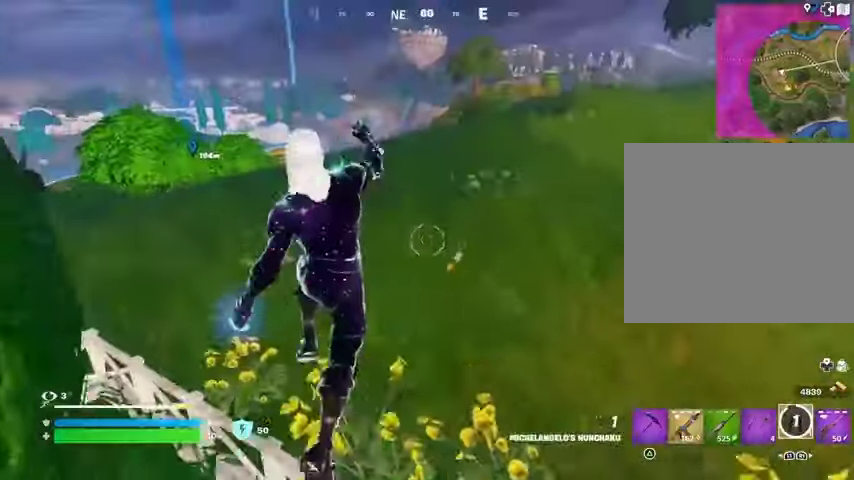
{"buttons": [], "left_stick": "up-right", "right_stick": "center", "events": [[167, "left_stick", "up-right"], [167, "right_stick", "left"], [200, "R1", "down"], [267, "R1", "up"], [367, "right_stick", "center"], [400, "R3", "down"], [467, "R3", "up"]]}
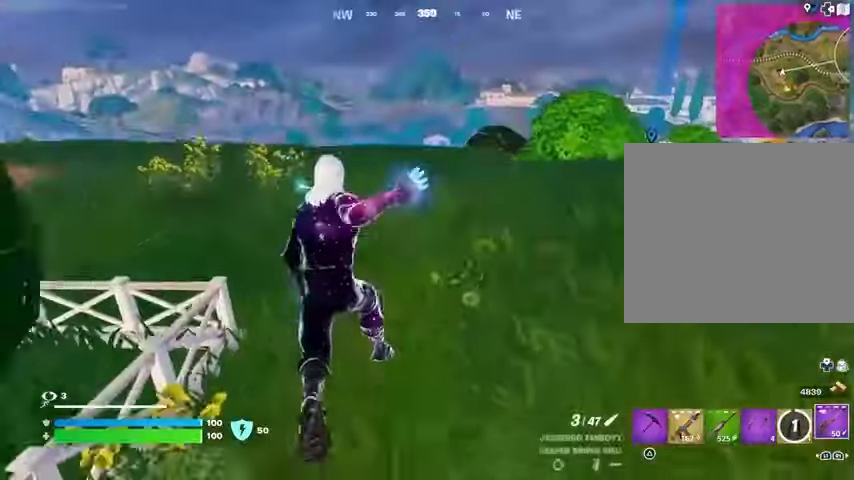
{"buttons": [], "left_stick": "up-right", "right_stick": "center", "events": [[167, "CROSS", "down"], [200, "CROSS", "up"], [367, "right_stick", "right"], [433, "right_stick", "center"]]}
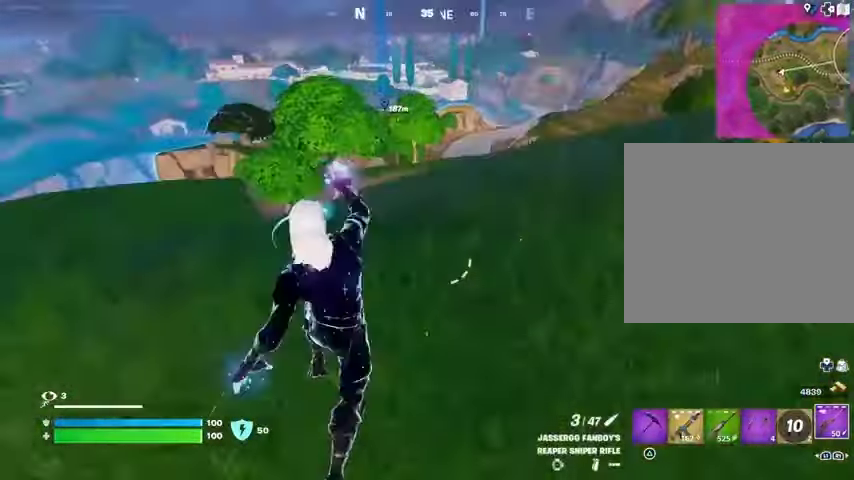
{"buttons": [], "left_stick": "up-right", "right_stick": "center", "events": [[433, "right_stick", "left"], [500, "right_stick", "center"]]}
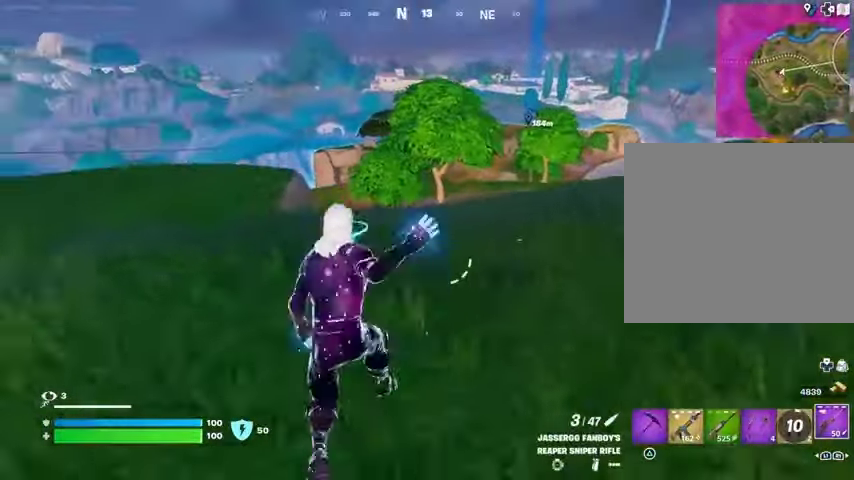
{"buttons": [], "left_stick": "up-right", "right_stick": "center", "events": []}
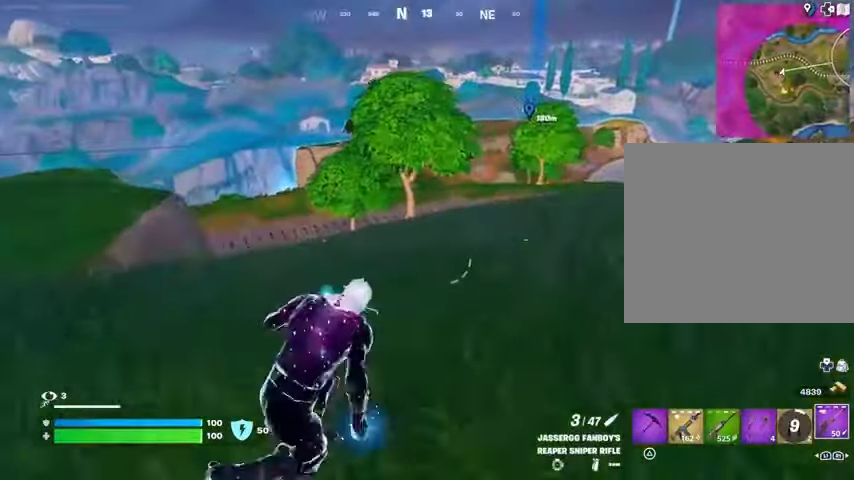
{"buttons": [], "left_stick": "up", "right_stick": "center", "events": [[33, "right_stick", "right"], [133, "left_stick", "up"], [167, "right_stick", "center"], [233, "left_stick", "up-left"], [467, "left_stick", "up"]]}
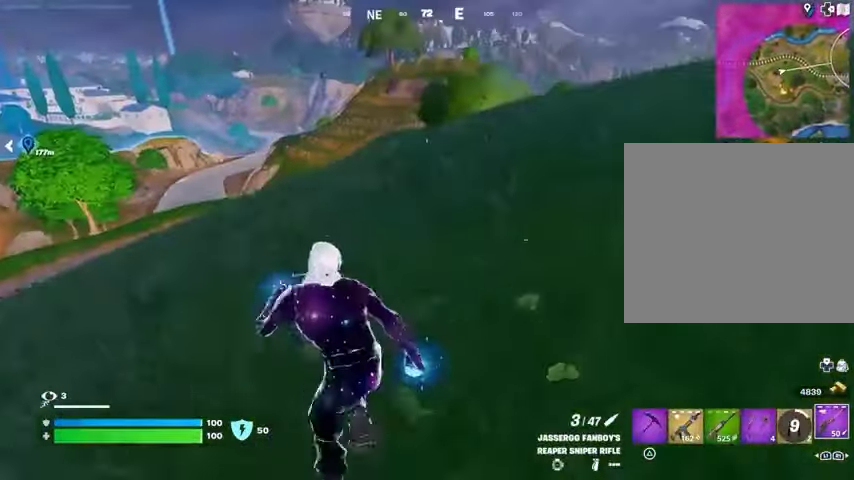
{"buttons": [], "left_stick": "up-right", "right_stick": "center", "events": [[33, "left_stick", "up-right"], [133, "right_stick", "left"], [267, "right_stick", "center"]]}
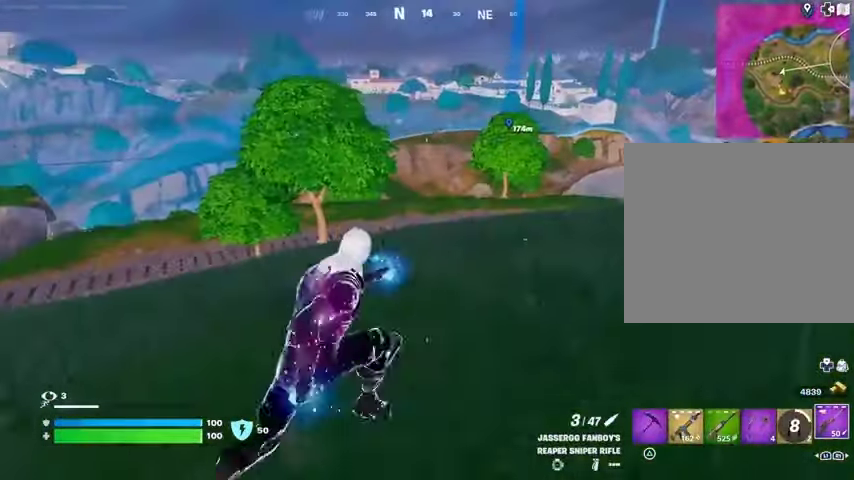
{"buttons": [], "left_stick": "up-right", "right_stick": "center", "events": [[333, "CROSS", "down"], [367, "CROSS", "up"]]}
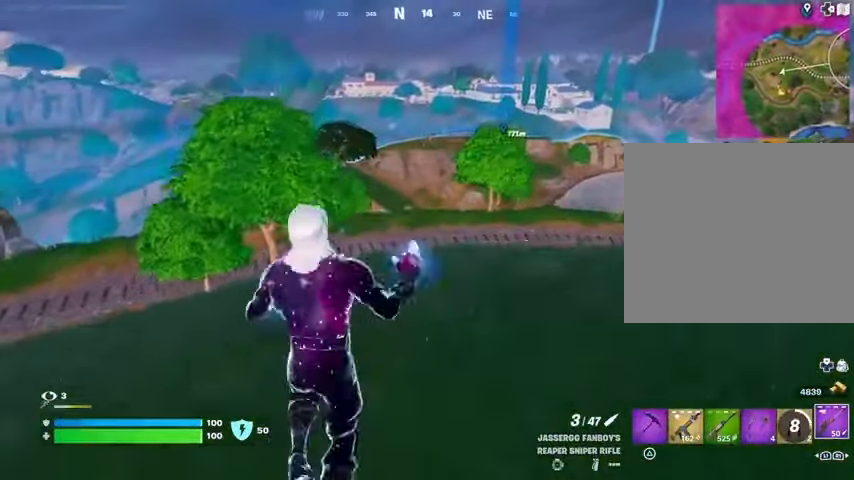
{"buttons": [], "left_stick": "up-right", "right_stick": "right", "events": [[467, "right_stick", "right"]]}
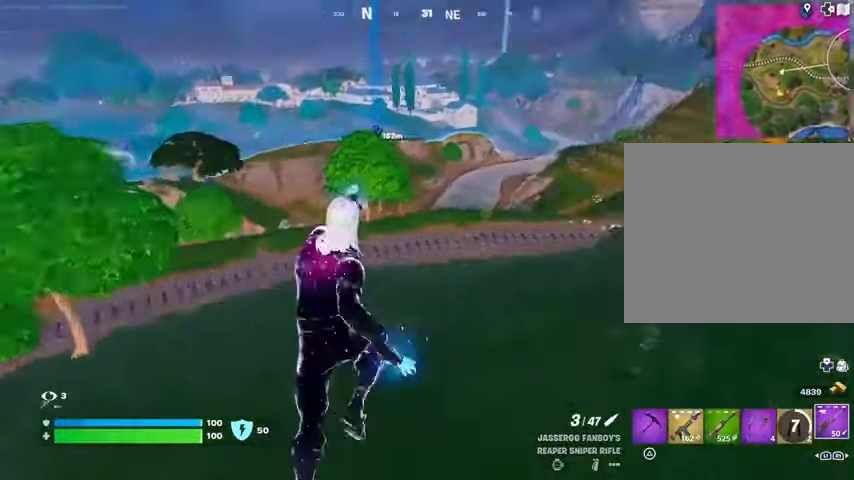
{"buttons": [], "left_stick": "up-left", "right_stick": "center", "events": [[67, "right_stick", "center"], [367, "left_stick", "up"], [467, "left_stick", "up-left"]]}
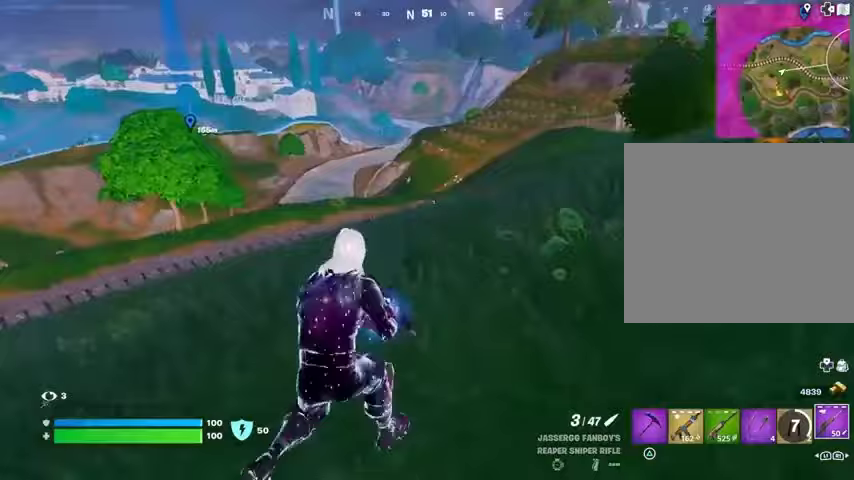
{"buttons": ["L2"], "left_stick": "up-left", "right_stick": "center", "events": [[33, "right_stick", "up-right"], [67, "L2", "down"], [100, "right_stick", "center"], [267, "right_stick", "left"], [400, "right_stick", "center"]]}
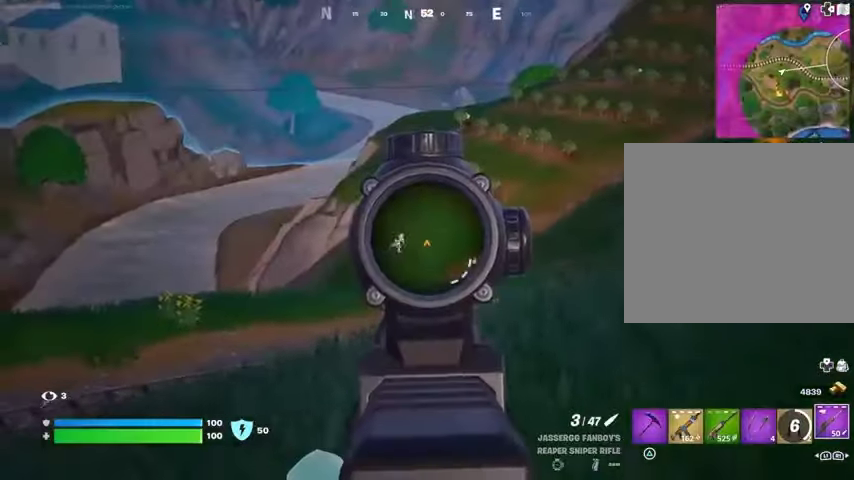
{"buttons": [], "left_stick": "up-left", "right_stick": "down-left", "events": [[367, "L1", "down"], [367, "L2", "up"], [367, "R2", "down"], [367, "right_stick", "down-left"], [433, "L1", "up"], [467, "R2", "up"]]}
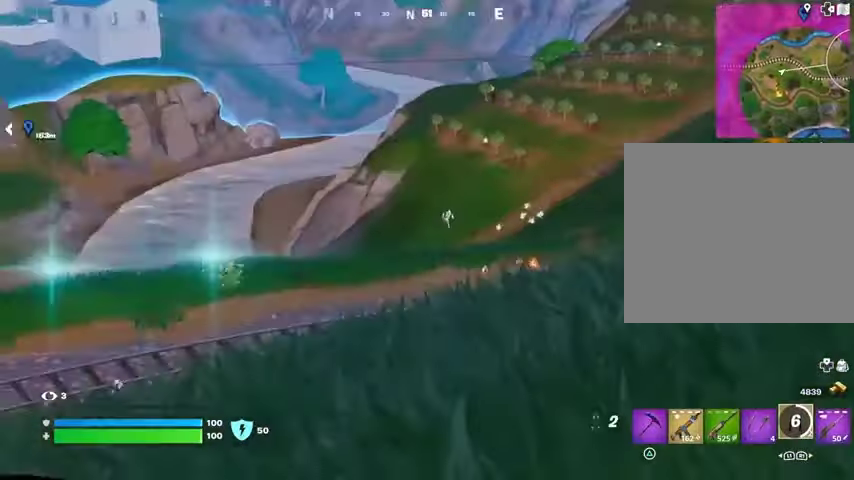
{"buttons": ["L3"], "left_stick": "up-left", "right_stick": "center", "events": [[67, "right_stick", "center"], [233, "right_stick", "up-right"], [300, "right_stick", "center"], [500, "L3", "down"]]}
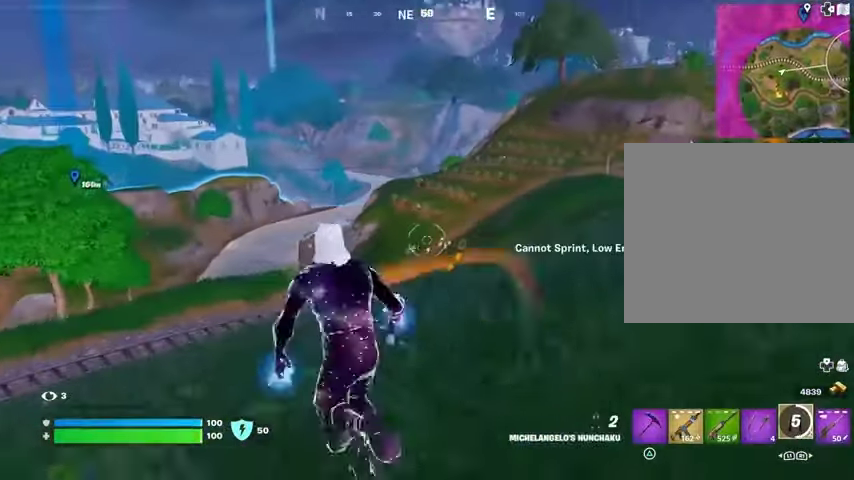
{"buttons": [], "left_stick": "up-right", "right_stick": "center", "events": [[100, "L3", "up"], [333, "R1", "down"], [367, "left_stick", "up-right"], [400, "R1", "up"]]}
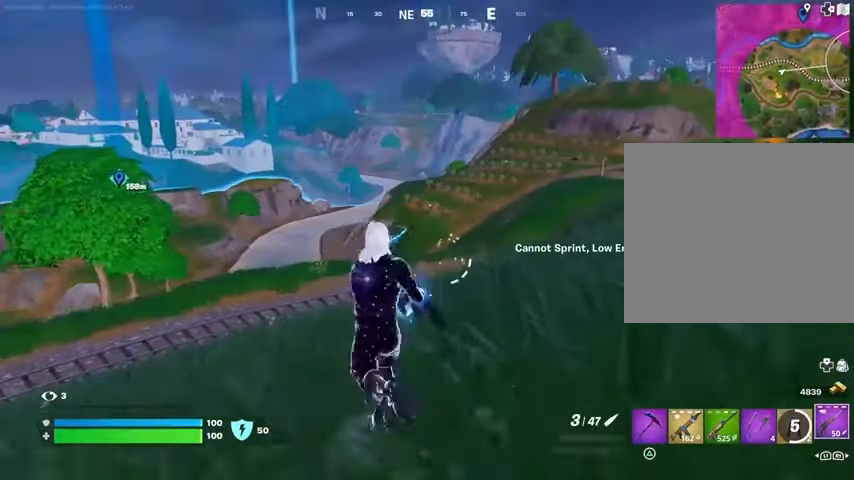
{"buttons": ["L2"], "left_stick": "up-right", "right_stick": "center", "events": [[233, "L2", "down"]]}
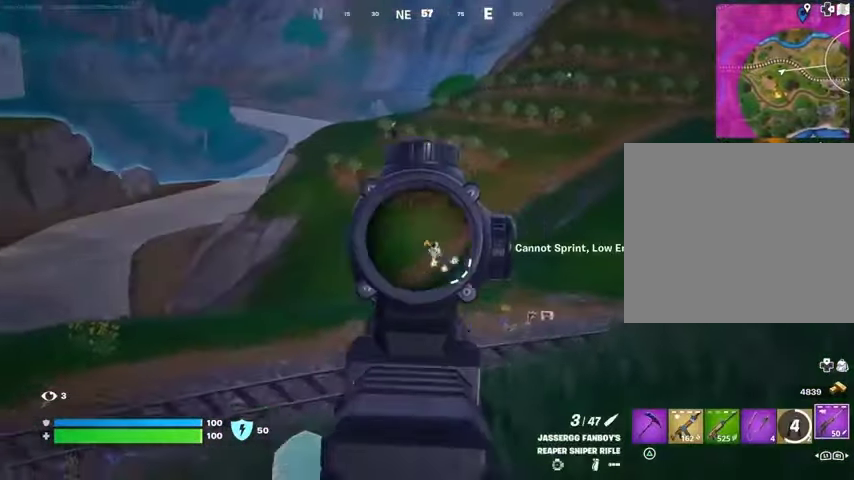
{"buttons": ["L1", "R2"], "left_stick": "up", "right_stick": "down-left", "events": [[300, "right_stick", "up-right"], [467, "L1", "down"], [467, "L2", "up"], [467, "R2", "down"], [467, "left_stick", "up"], [500, "right_stick", "down-left"]]}
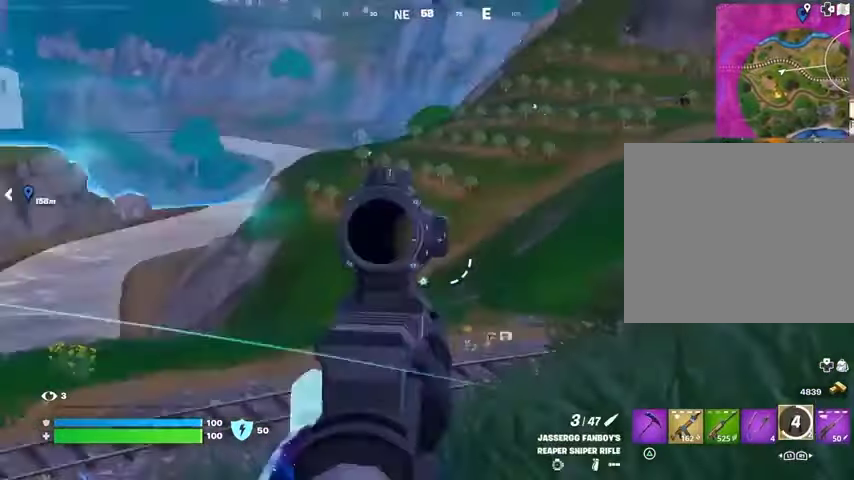
{"buttons": ["R1"], "left_stick": "up-left", "right_stick": "center", "events": [[33, "L1", "up"], [33, "R2", "up"], [33, "left_stick", "up-left"], [100, "right_stick", "center"], [500, "R1", "down"]]}
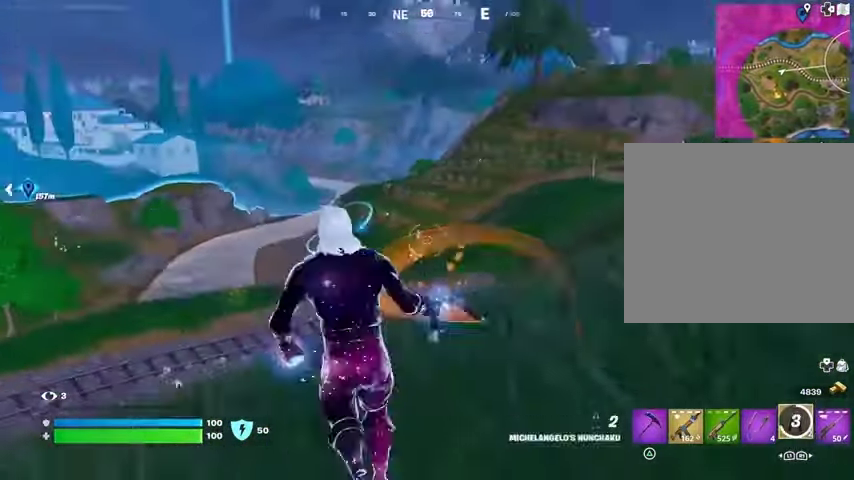
{"buttons": ["L2"], "left_stick": "up-right", "right_stick": "left", "events": [[100, "R1", "up"], [200, "L2", "down"], [200, "left_stick", "up-right"], [433, "right_stick", "left"]]}
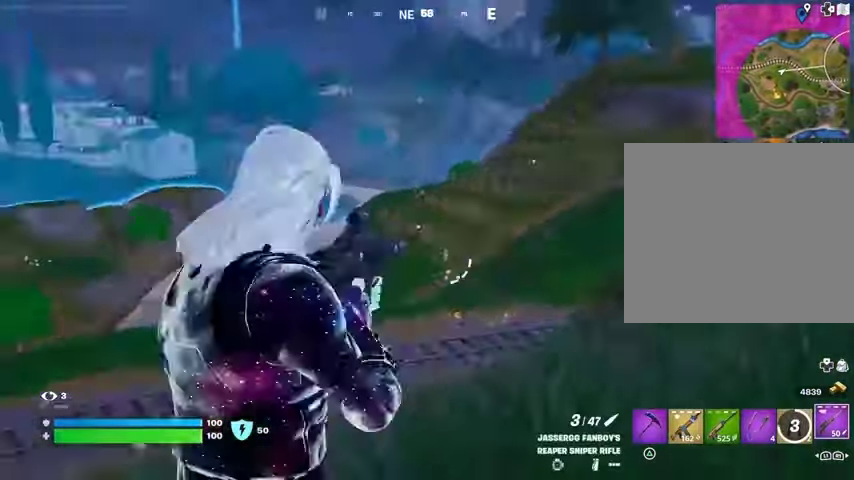
{"buttons": ["L2"], "left_stick": "up-right", "right_stick": "center", "events": [[33, "right_stick", "center"], [100, "right_stick", "right"], [233, "right_stick", "down"], [367, "right_stick", "down-right"], [500, "right_stick", "center"]]}
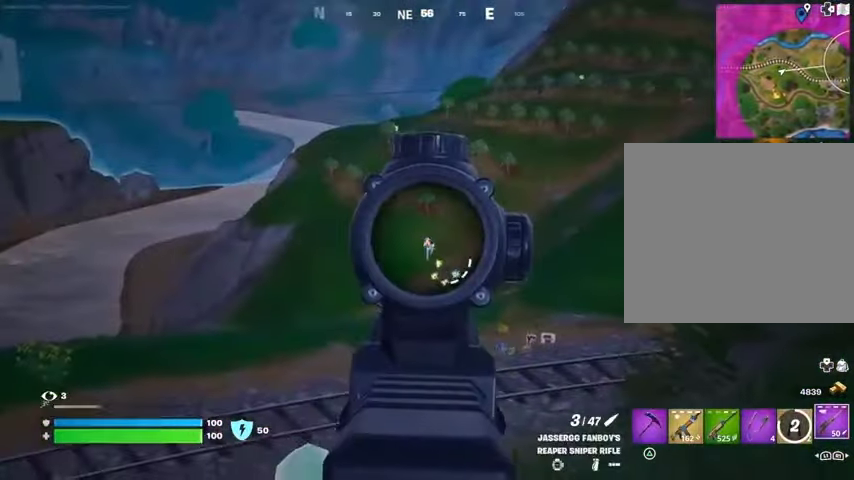
{"buttons": [], "left_stick": "up-right", "right_stick": "center", "events": [[200, "left_stick", "up"], [200, "right_stick", "down-left"], [267, "L2", "up"], [267, "L3", "down"], [267, "R2", "down"], [333, "right_stick", "center"], [367, "L3", "up"], [367, "R2", "up"], [433, "L1", "down"], [467, "left_stick", "up-right"], [500, "L1", "up"]]}